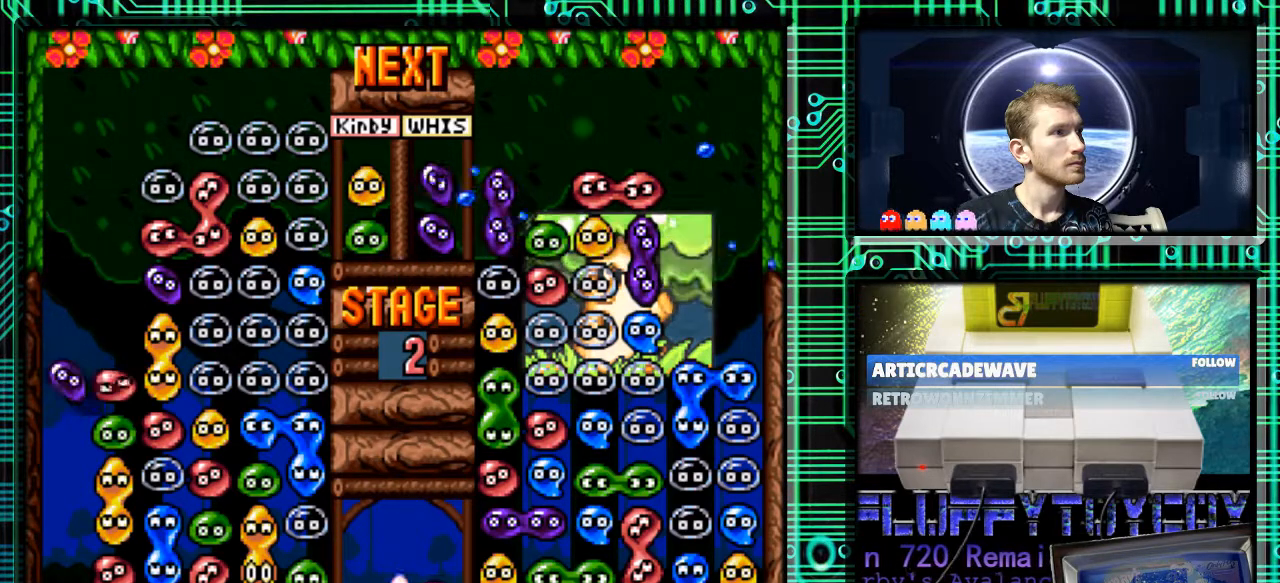
Gameplay with a controller (Nintendo layout); each line is a JSON object with the inputs held at the frame after it. "events" lists button and stick changes between this image and that frame as [ms after this image, input, new state], when the widget could be followed in between. Not read: L3 R3.
{"buttons": [], "events": [[500, "DPAD_DOWN", "up"]]}
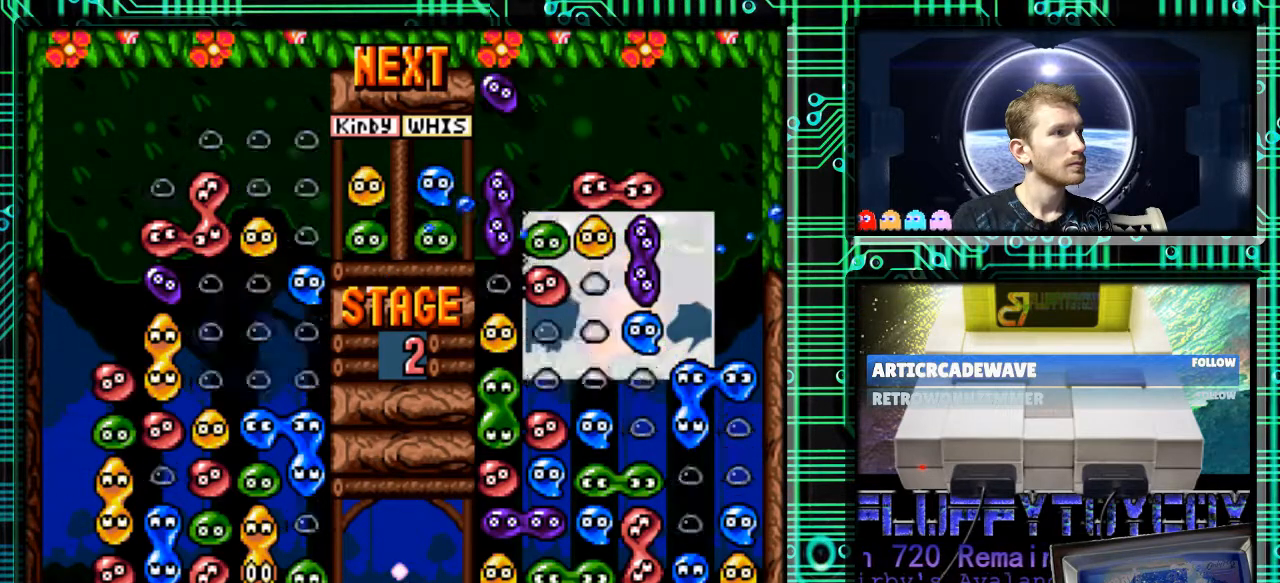
{"buttons": [], "events": []}
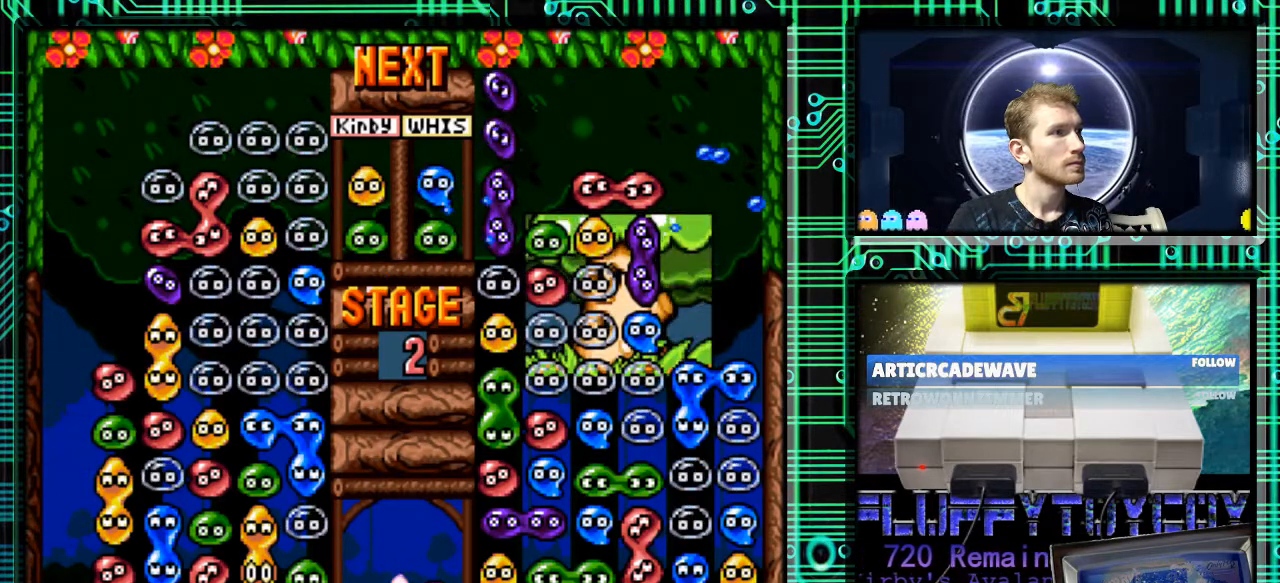
{"buttons": [], "events": []}
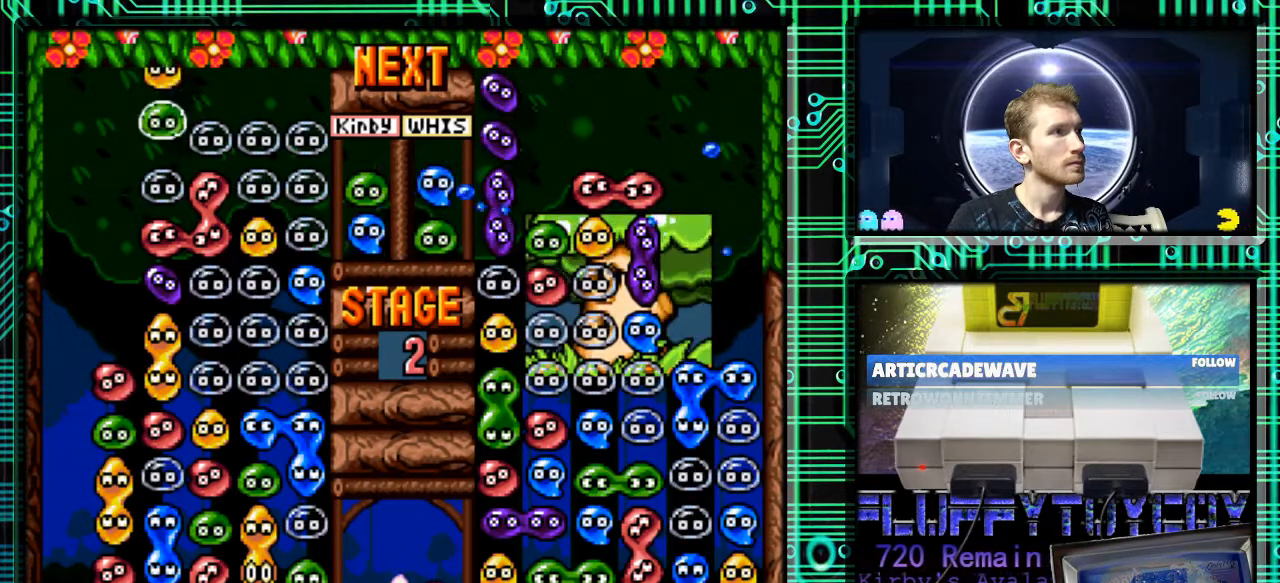
{"buttons": ["DPAD_LEFT"], "events": [[167, "DPAD_LEFT", "down"], [233, "DPAD_LEFT", "up"], [467, "DPAD_LEFT", "down"]]}
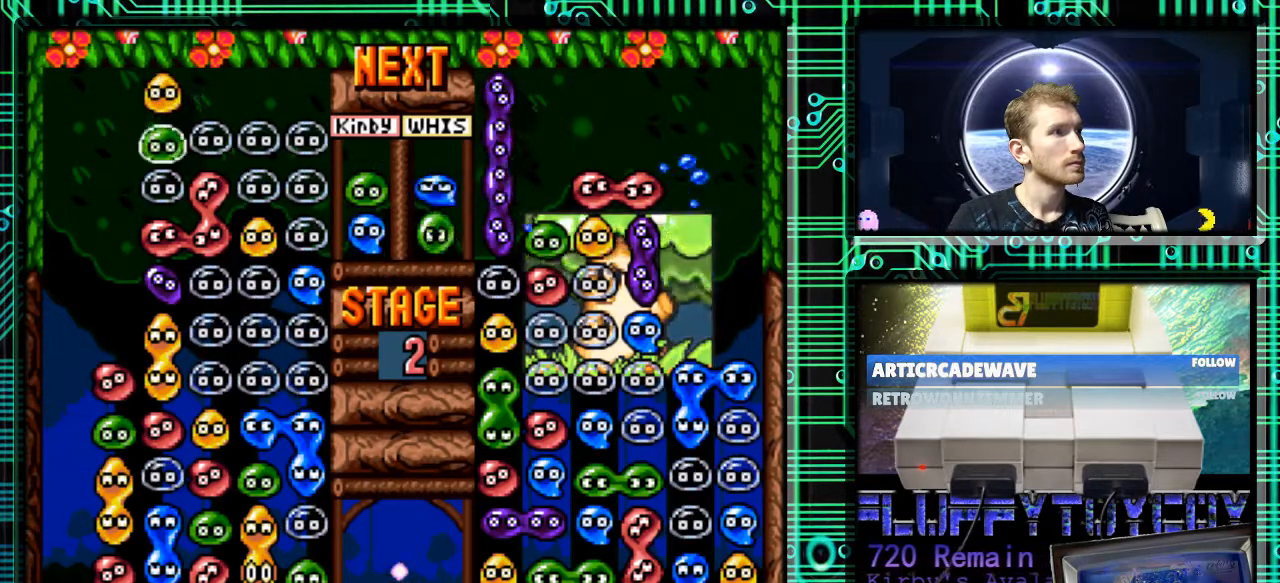
{"buttons": [], "events": [[133, "DPAD_LEFT", "up"]]}
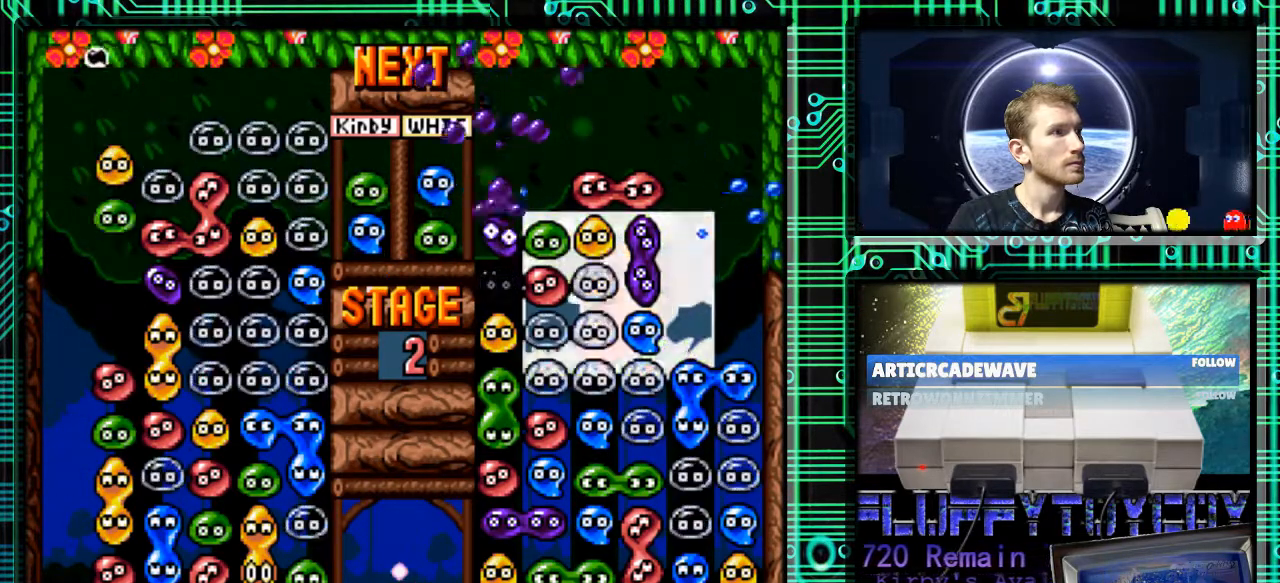
{"buttons": [], "events": []}
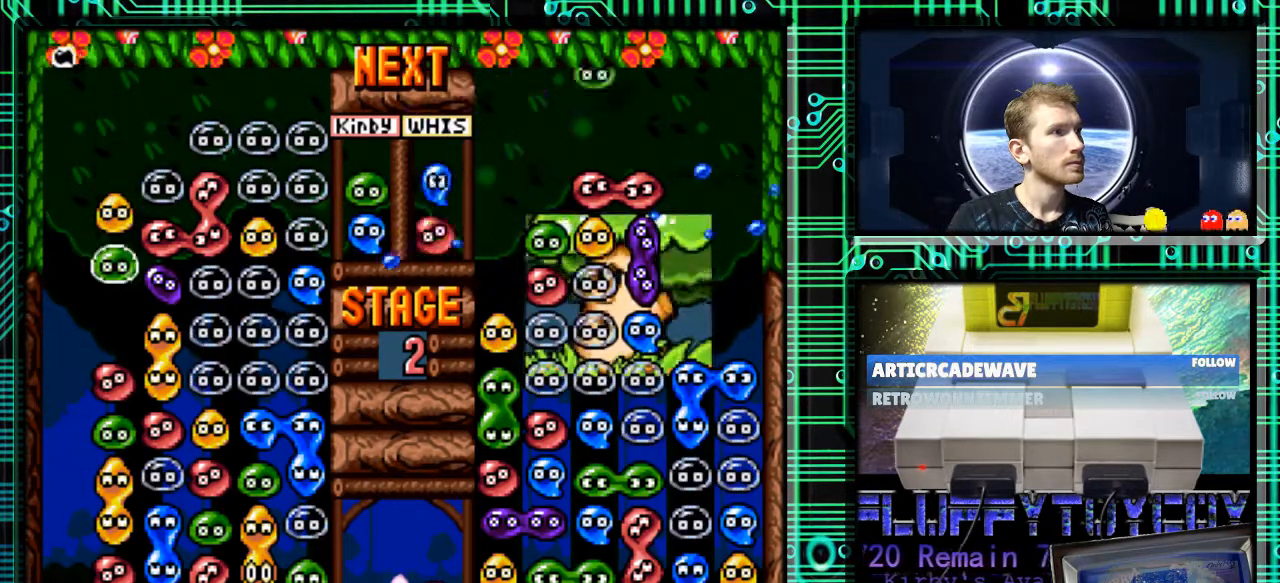
{"buttons": ["DPAD_RIGHT"], "events": [[100, "B", "down"], [233, "B", "up"], [400, "B", "down"], [433, "DPAD_RIGHT", "down"], [500, "B", "up"]]}
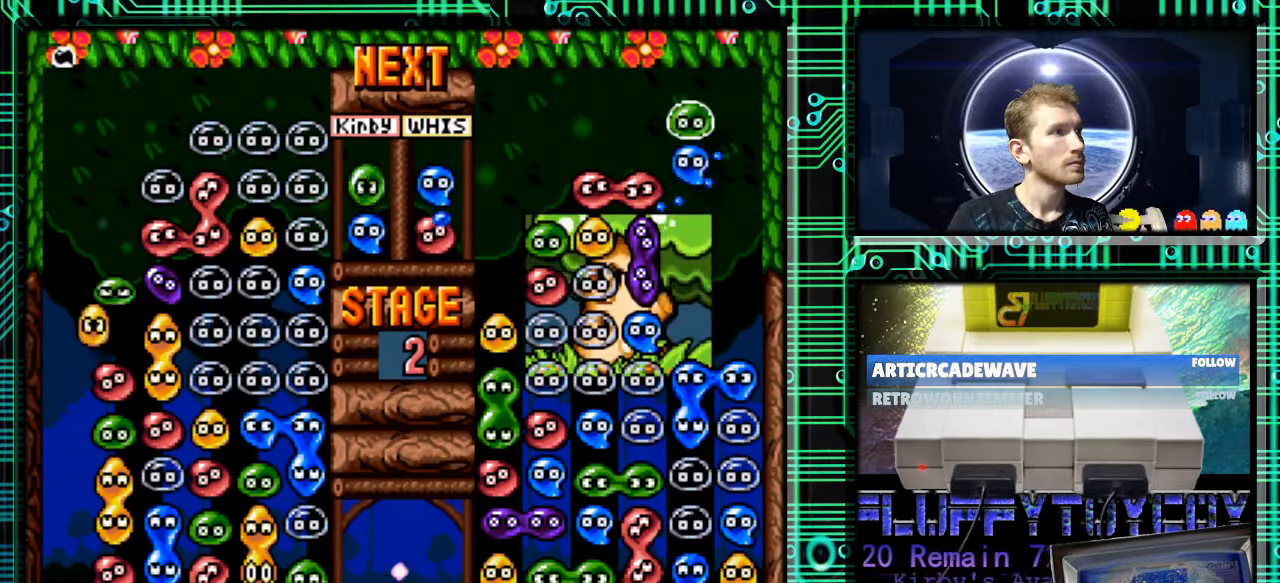
{"buttons": [], "events": [[133, "DPAD_RIGHT", "up"], [400, "DPAD_DOWN", "down"], [500, "DPAD_DOWN", "up"]]}
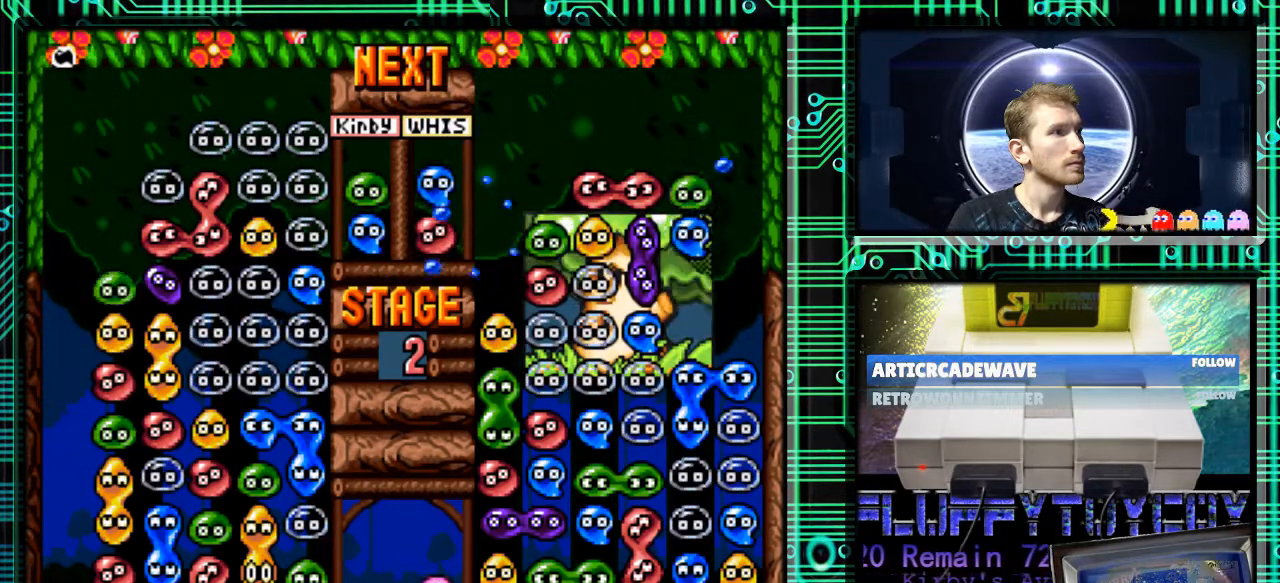
{"buttons": [], "events": []}
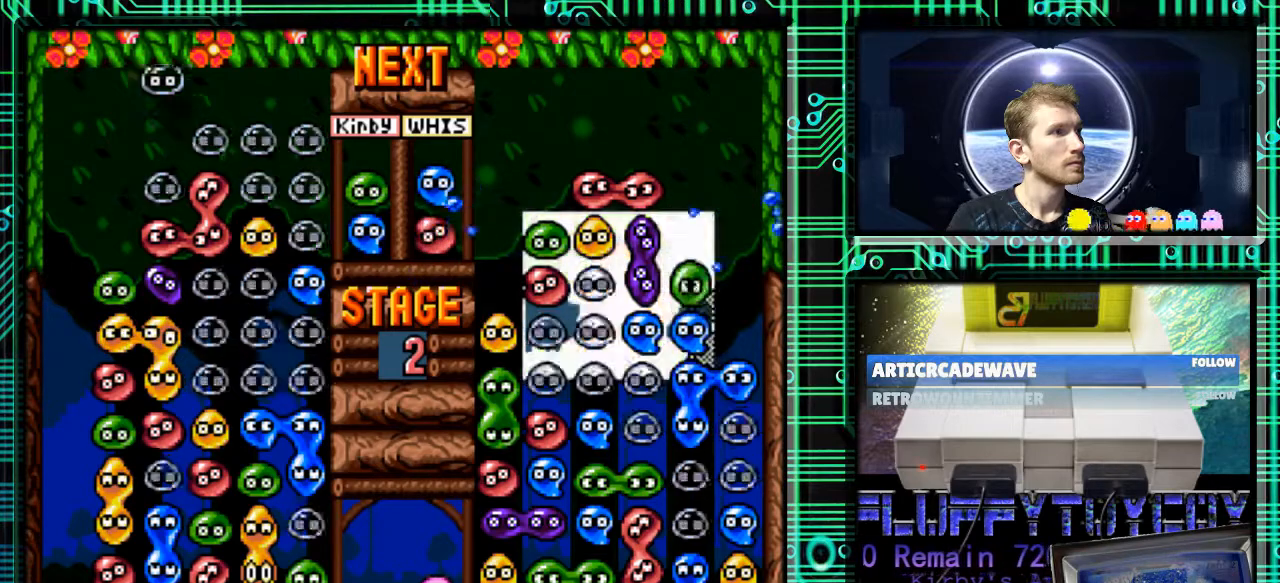
{"buttons": [], "events": []}
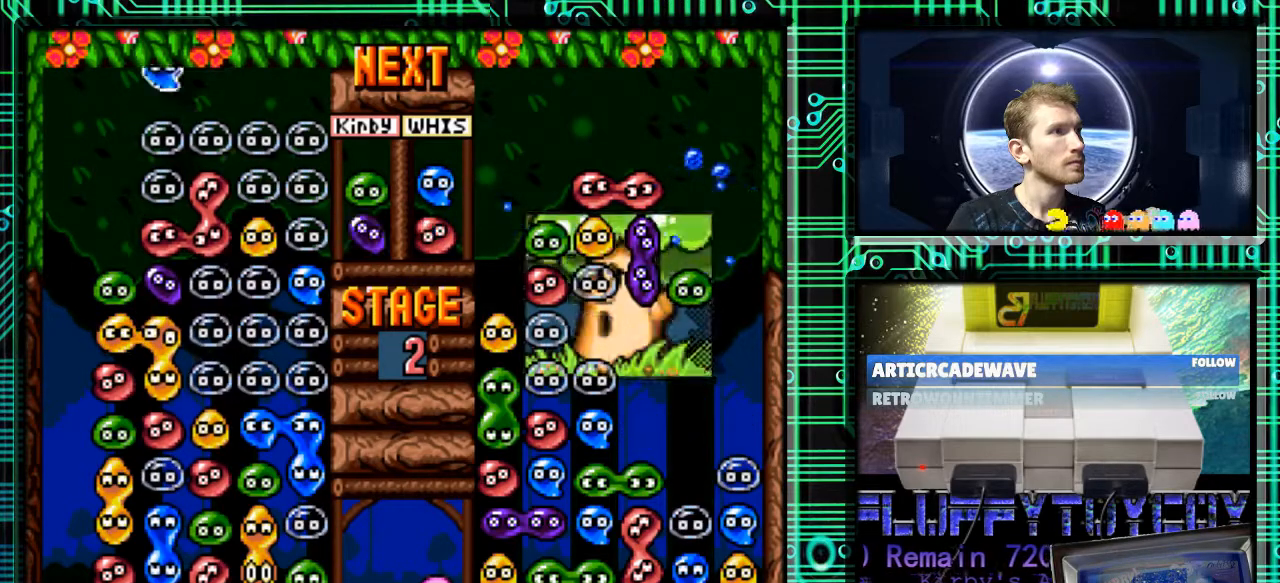
{"buttons": [], "events": [[133, "DPAD_LEFT", "down"], [300, "DPAD_LEFT", "up"]]}
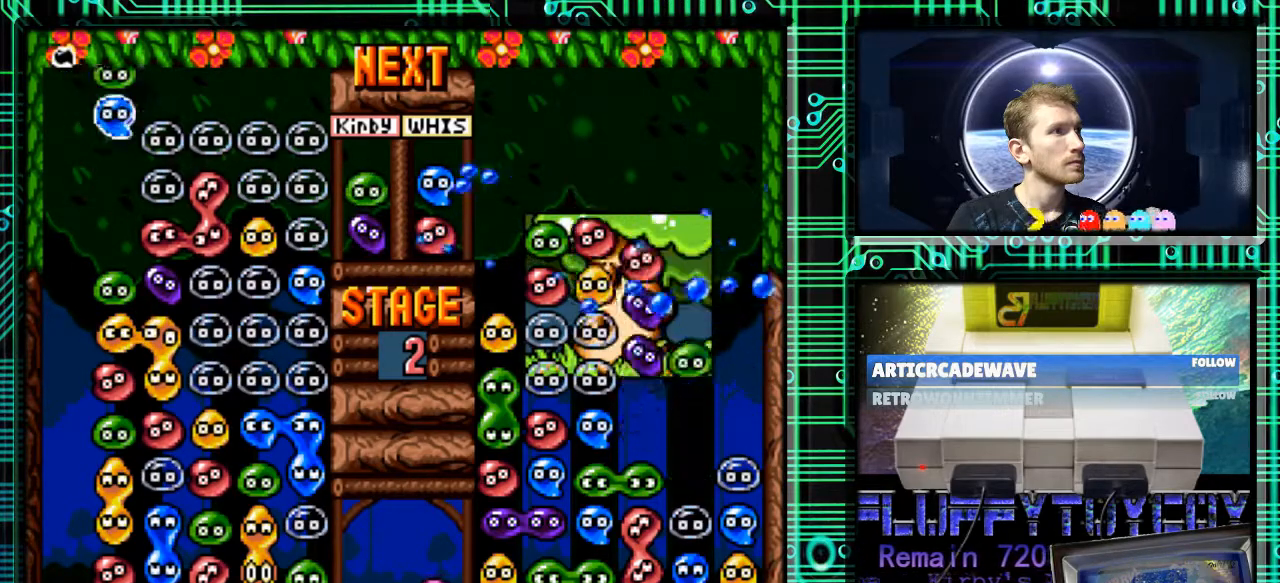
{"buttons": [], "events": []}
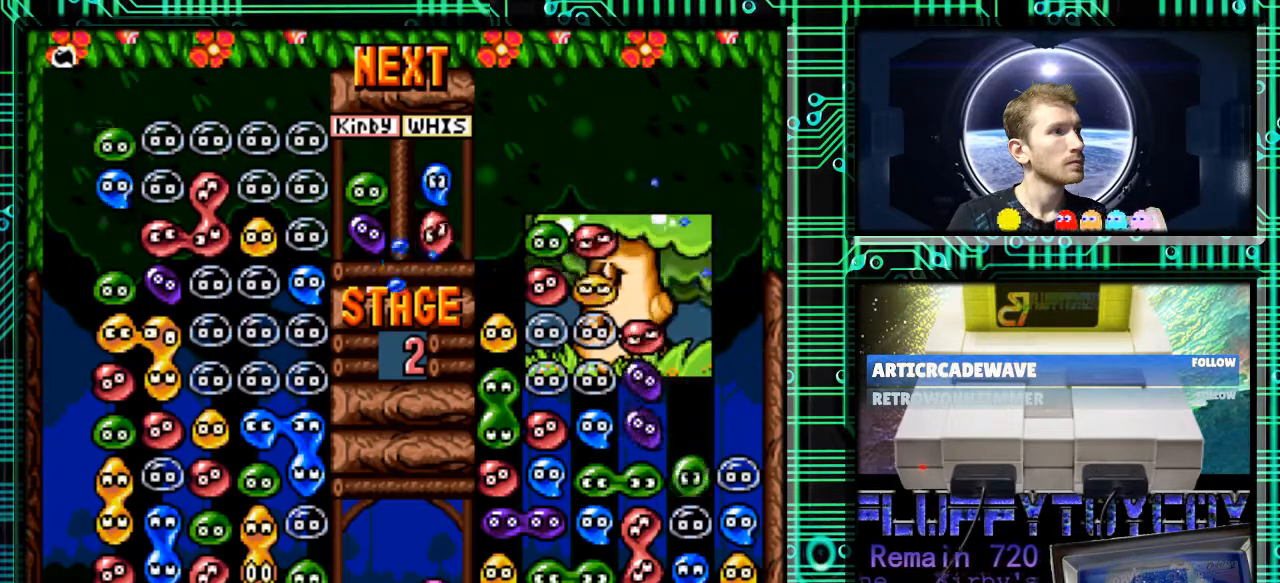
{"buttons": ["DPAD_RIGHT"], "events": [[100, "B", "down"], [267, "B", "up"], [333, "B", "down"], [433, "DPAD_RIGHT", "down"], [467, "B", "up"]]}
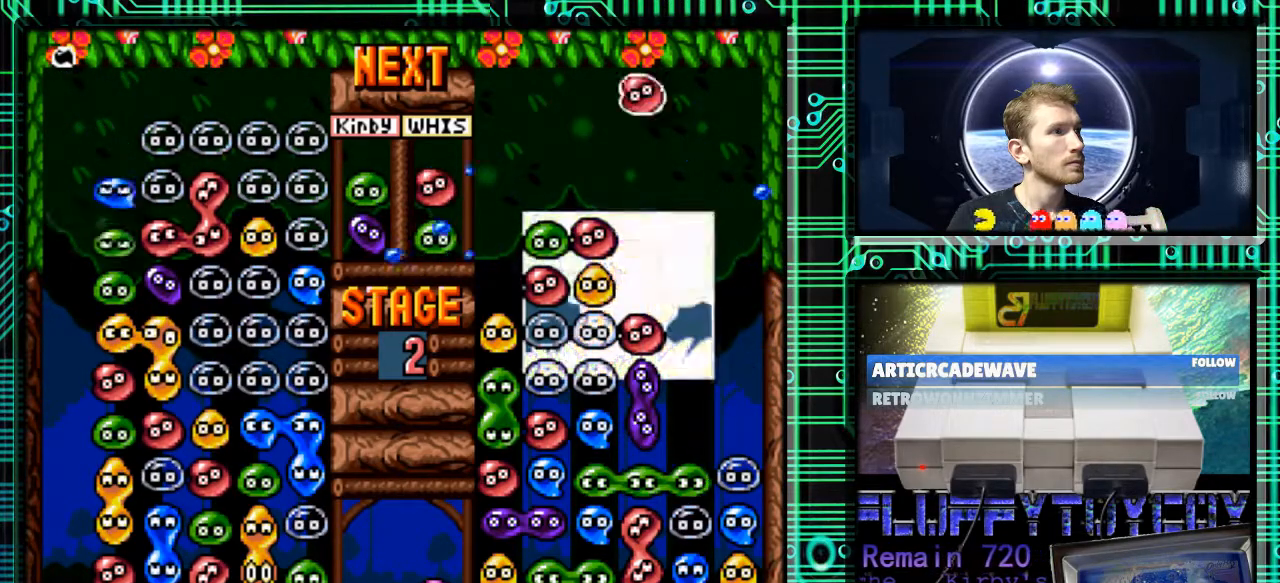
{"buttons": [], "events": [[67, "DPAD_RIGHT", "up"], [333, "DPAD_DOWN", "down"], [400, "DPAD_DOWN", "up"]]}
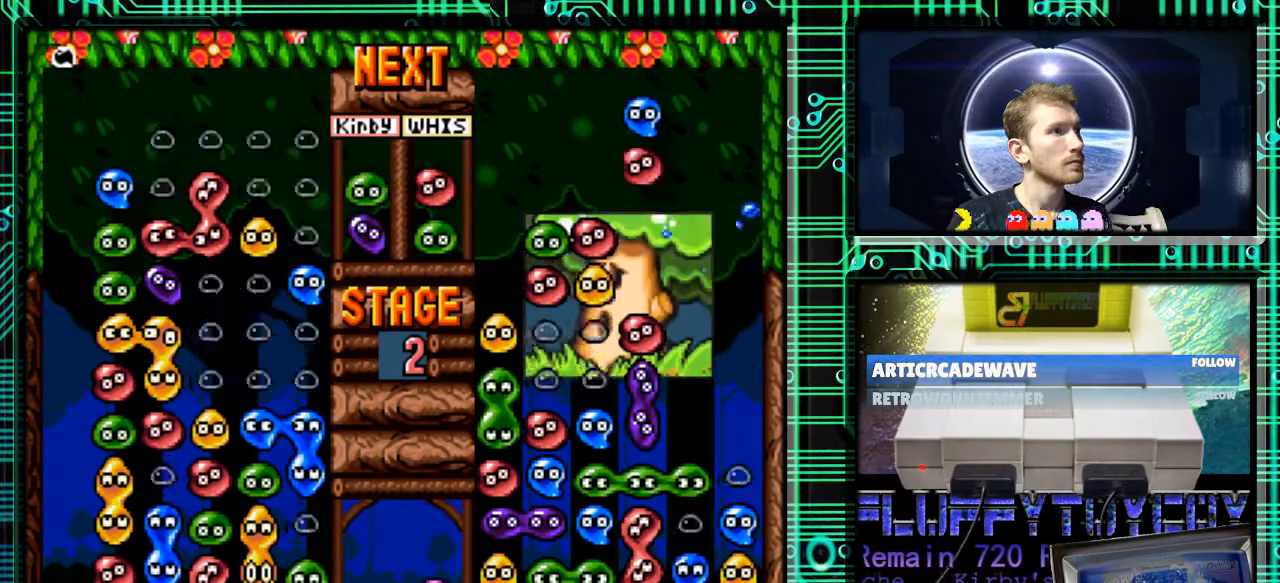
{"buttons": ["DPAD_LEFT"], "events": [[233, "DPAD_LEFT", "down"]]}
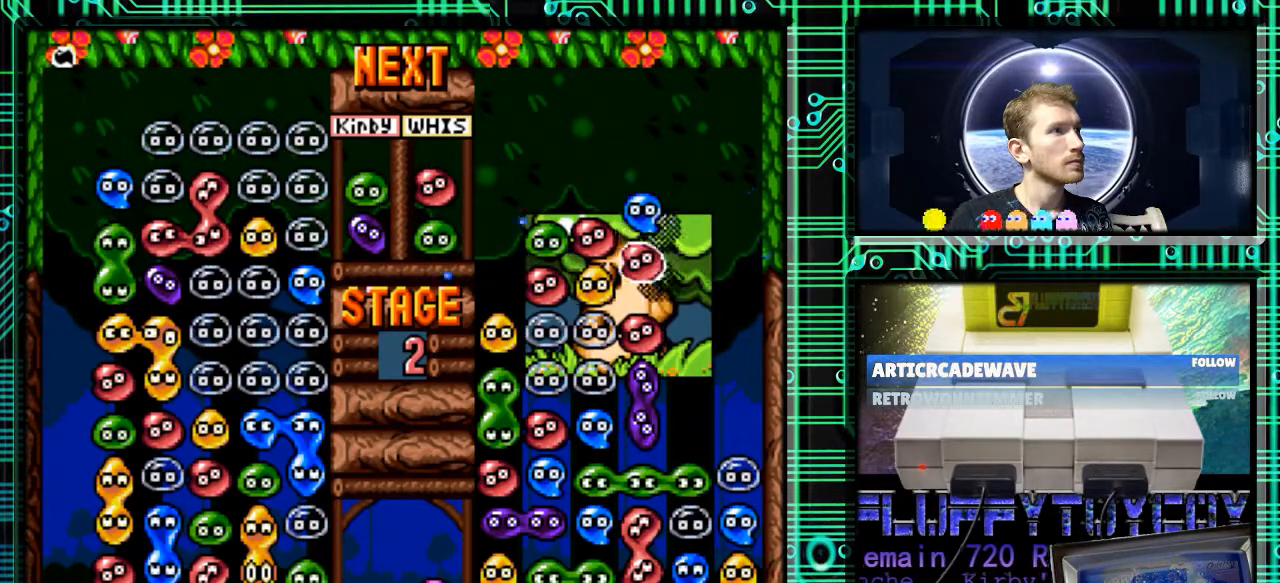
{"buttons": ["DPAD_LEFT"], "events": [[100, "DPAD_LEFT", "up"], [400, "DPAD_LEFT", "down"]]}
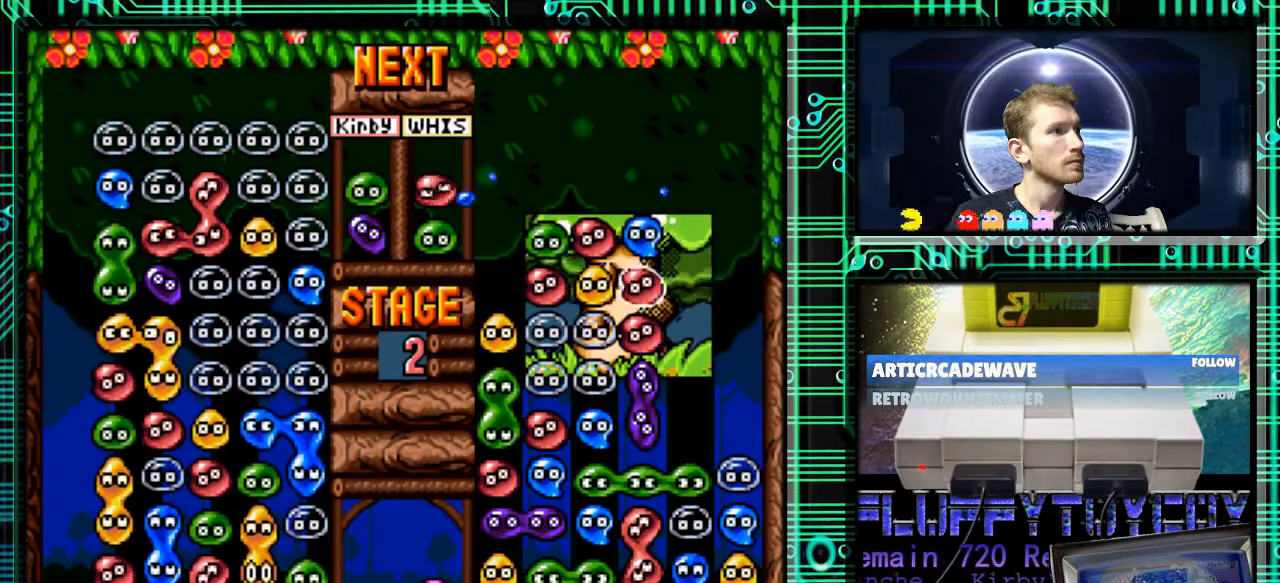
{"buttons": ["DPAD_LEFT"], "events": [[133, "DPAD_LEFT", "up"], [433, "DPAD_LEFT", "down"]]}
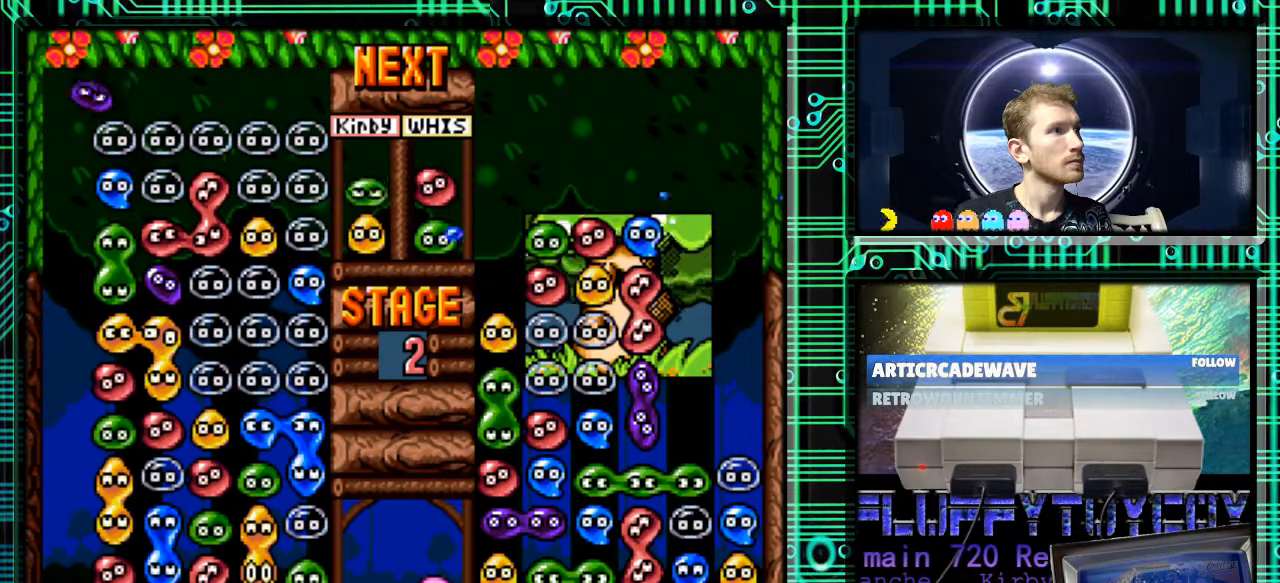
{"buttons": [], "events": [[200, "DPAD_LEFT", "up"]]}
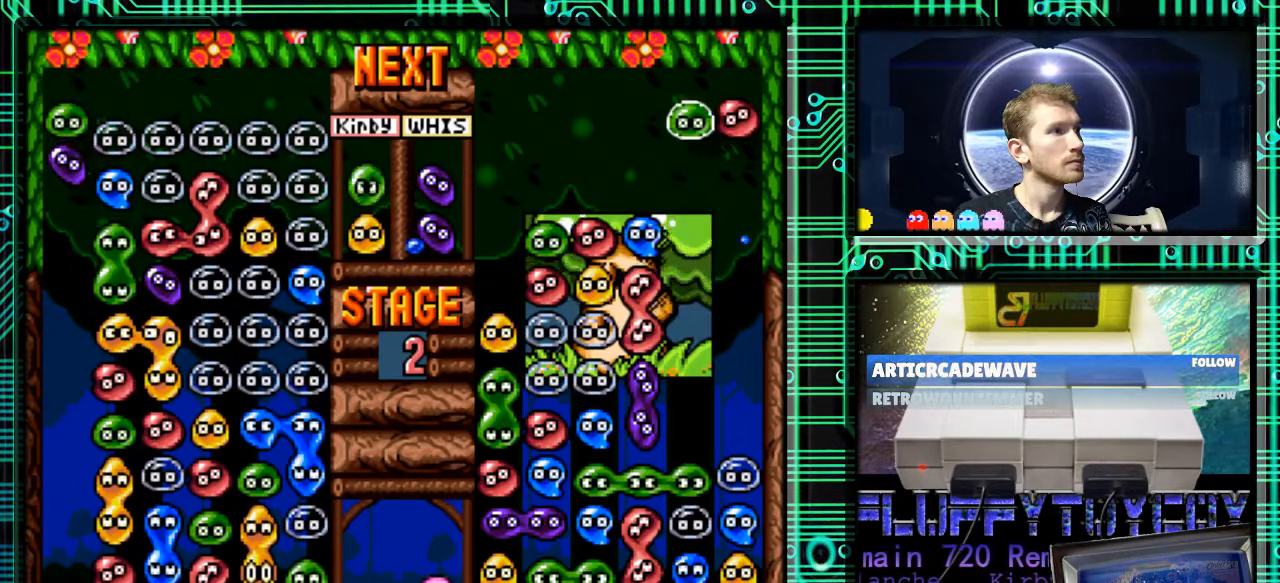
{"buttons": ["DPAD_DOWN"], "events": [[100, "DPAD_DOWN", "down"], [267, "DPAD_DOWN", "up"], [467, "DPAD_DOWN", "down"]]}
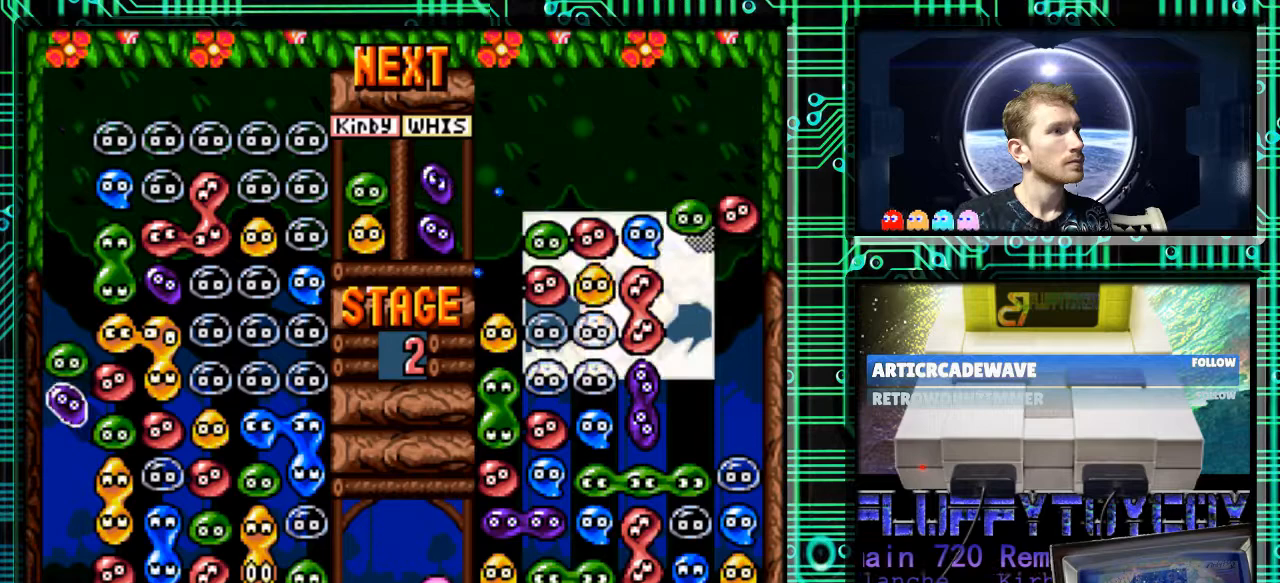
{"buttons": [], "events": [[400, "DPAD_DOWN", "up"]]}
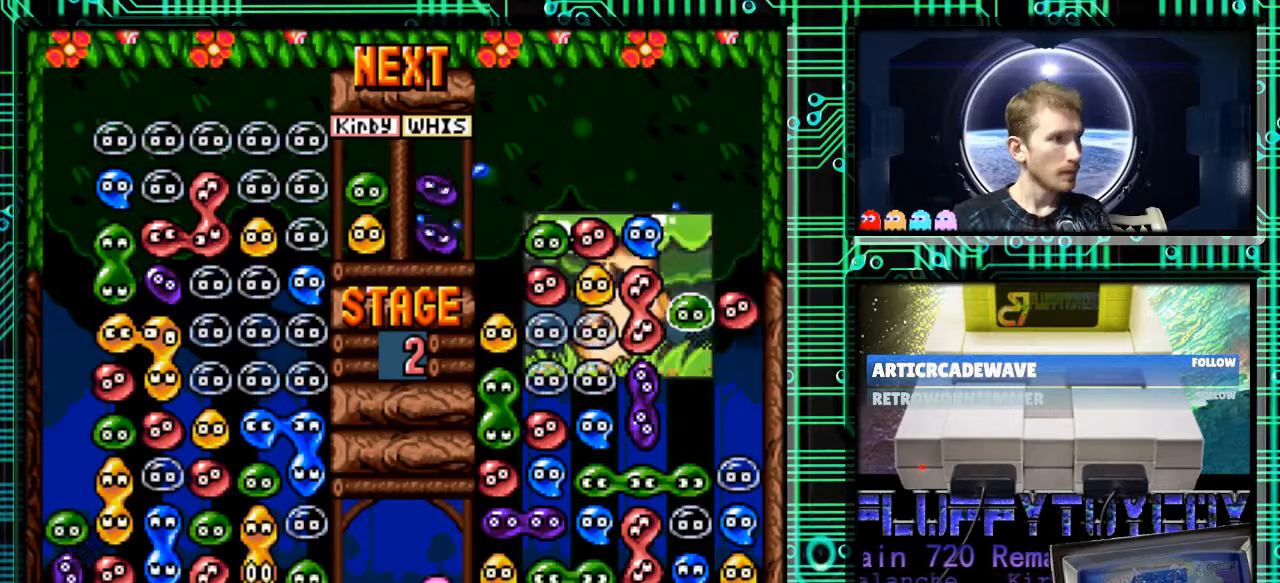
{"buttons": [], "events": []}
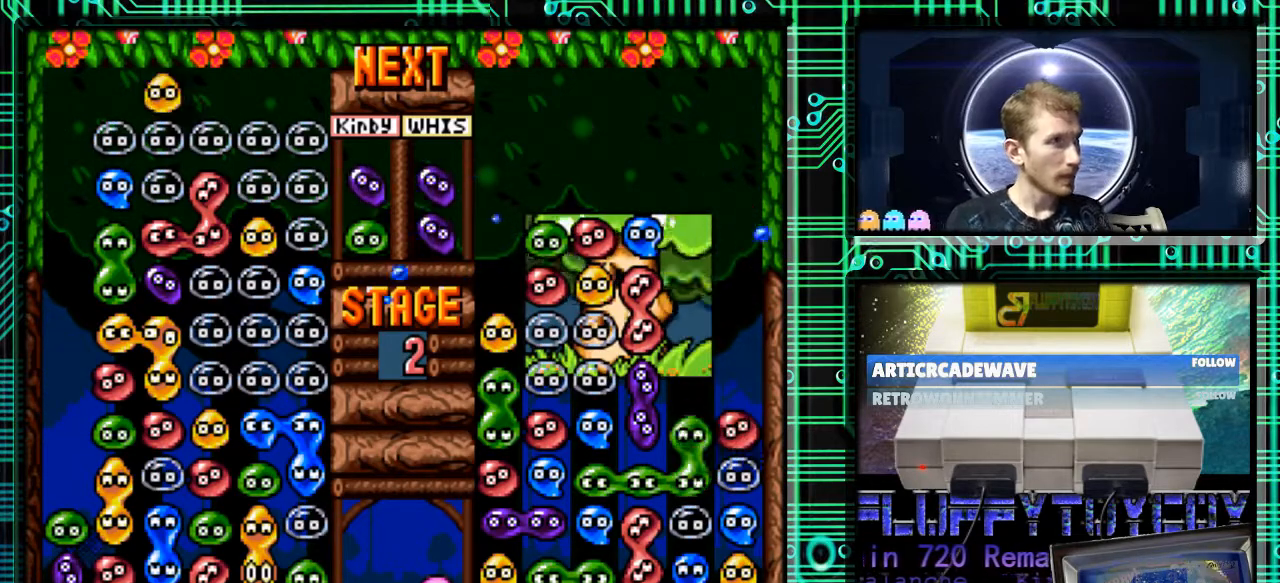
{"buttons": ["DPAD_LEFT"], "events": [[300, "DPAD_LEFT", "down"]]}
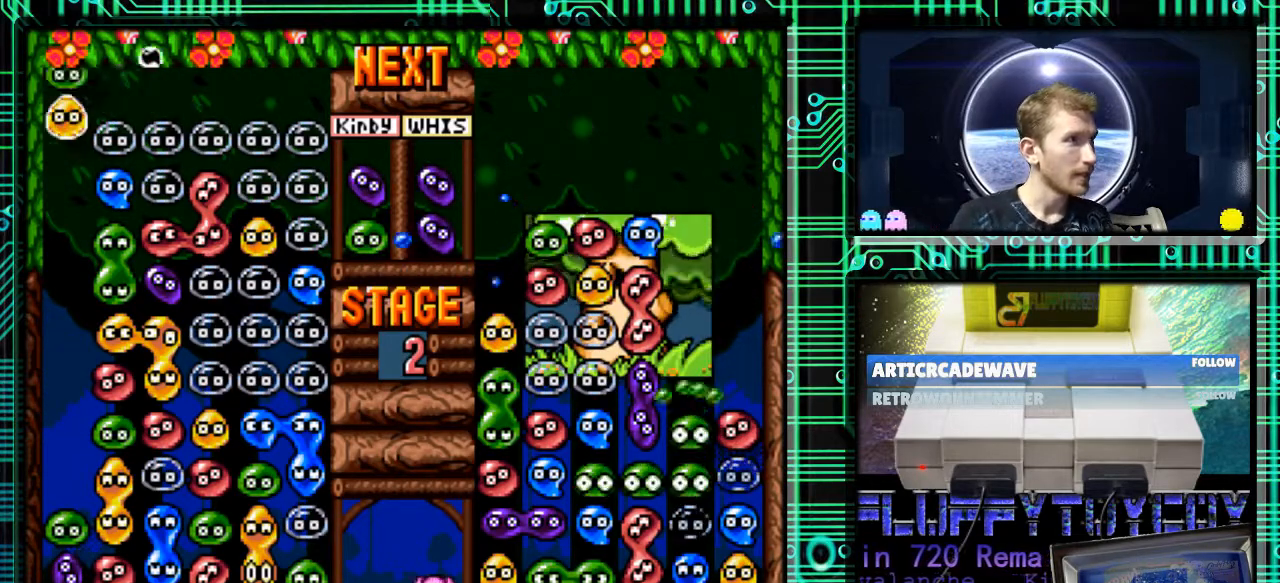
{"buttons": [], "events": [[33, "DPAD_LEFT", "up"]]}
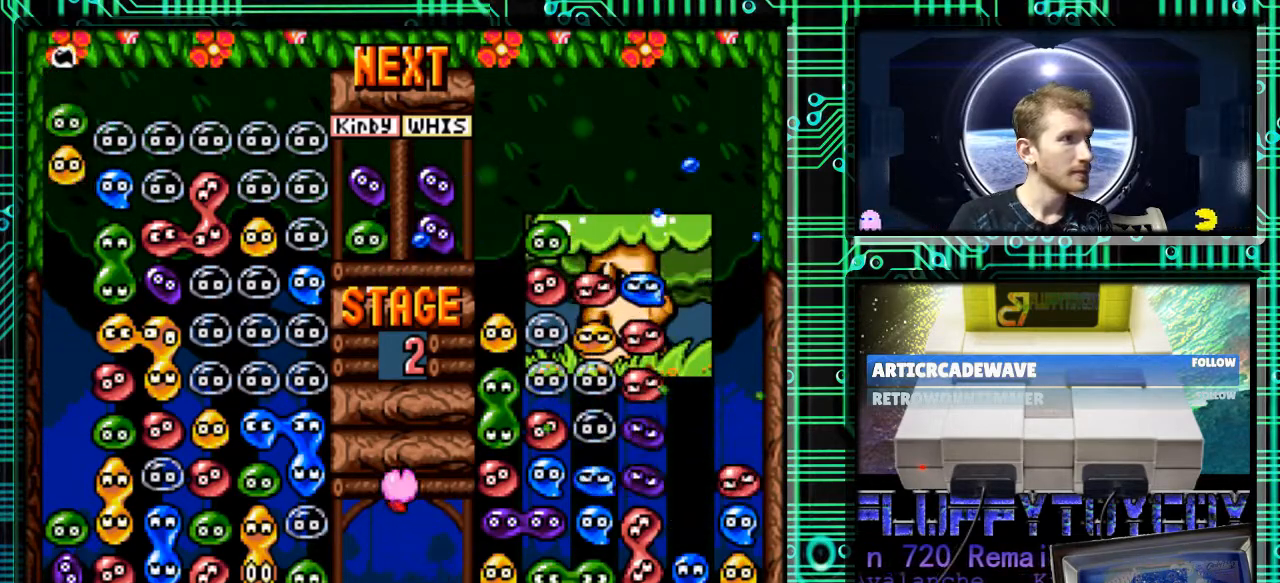
{"buttons": ["DPAD_DOWN"], "events": [[233, "DPAD_DOWN", "down"]]}
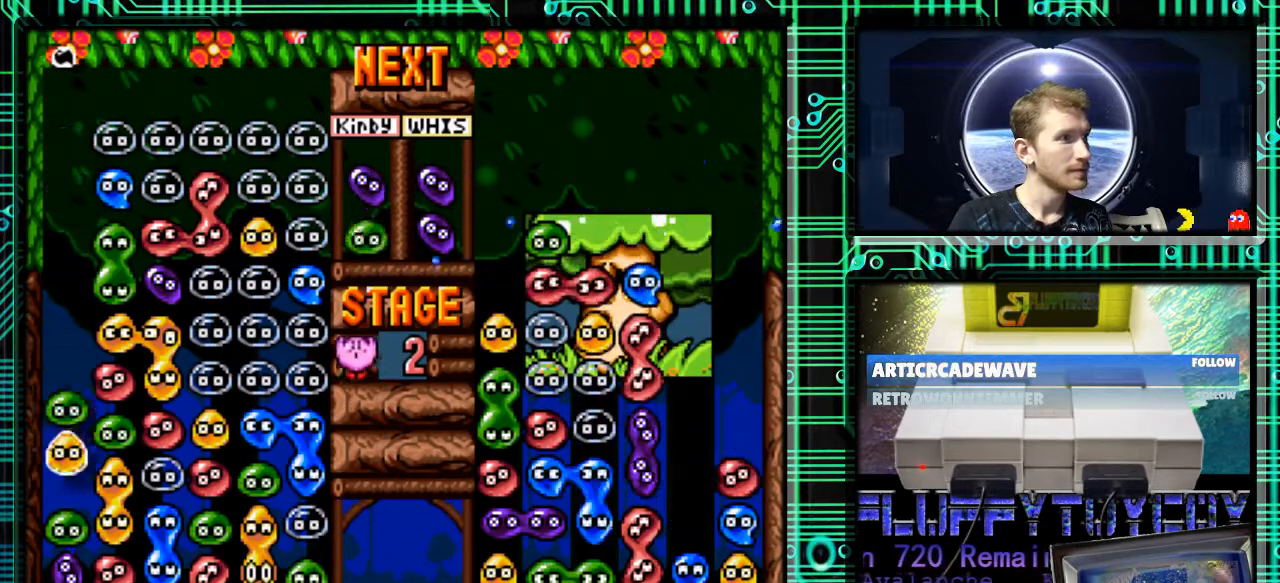
{"buttons": [], "events": [[167, "DPAD_DOWN", "up"]]}
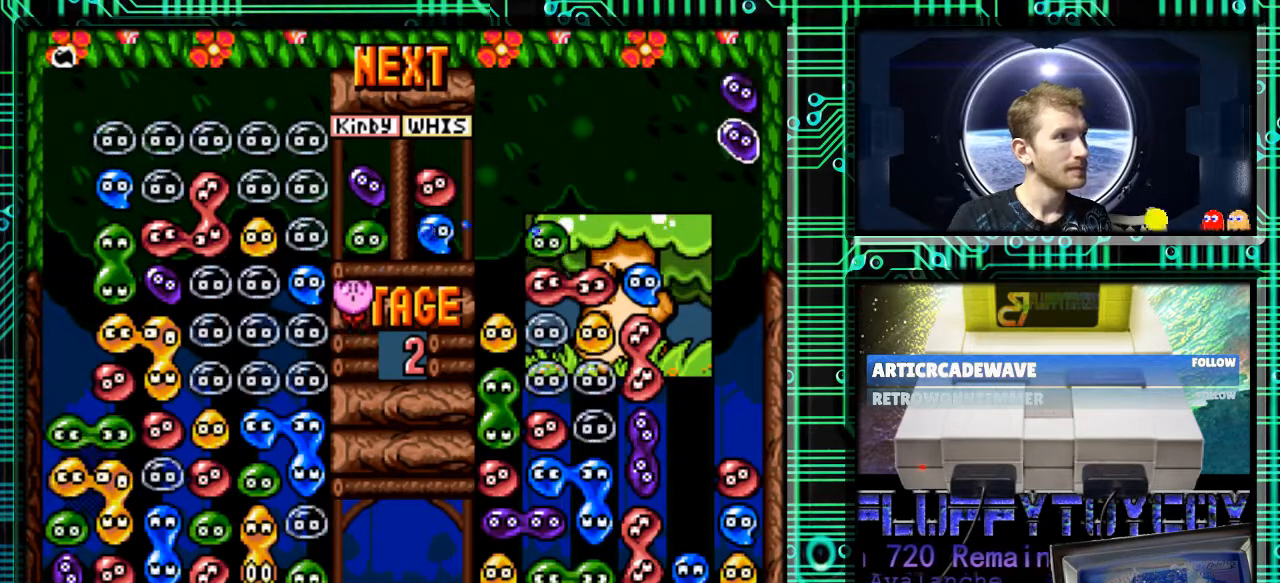
{"buttons": [], "events": []}
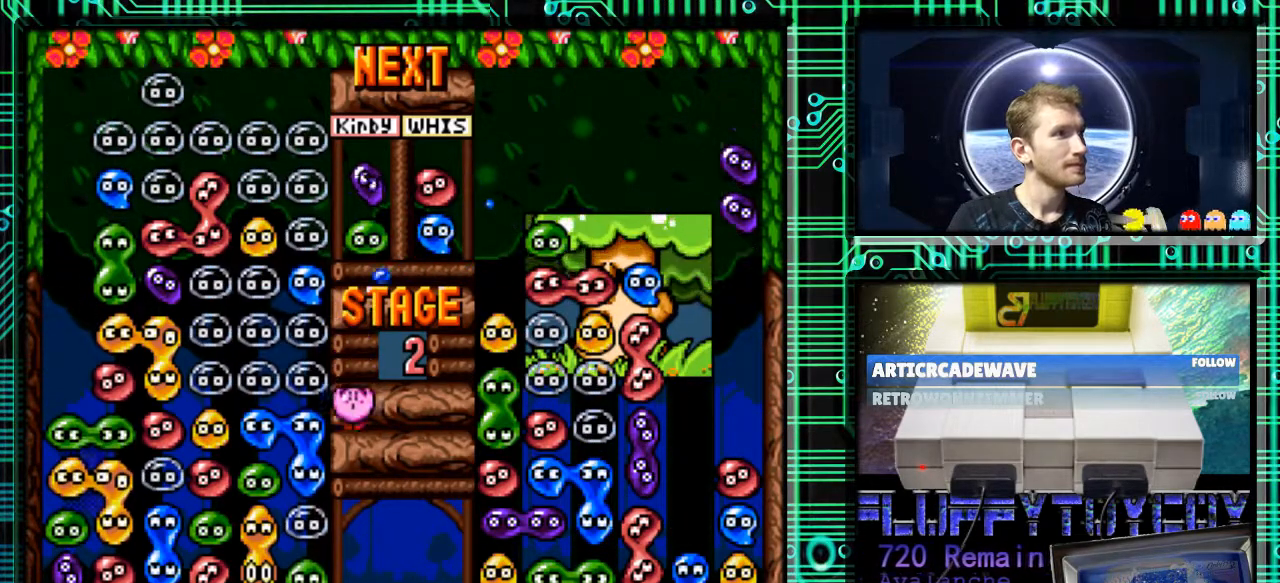
{"buttons": [], "events": [[233, "DPAD_LEFT", "down"], [367, "DPAD_LEFT", "up"]]}
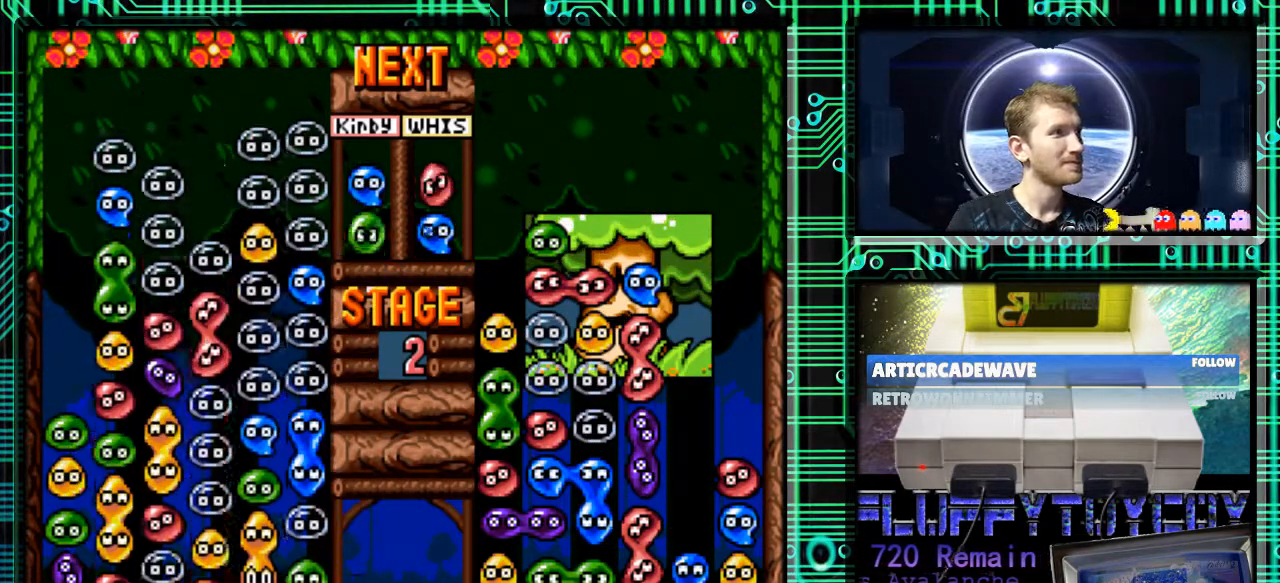
{"buttons": ["B"], "events": [[433, "B", "down"]]}
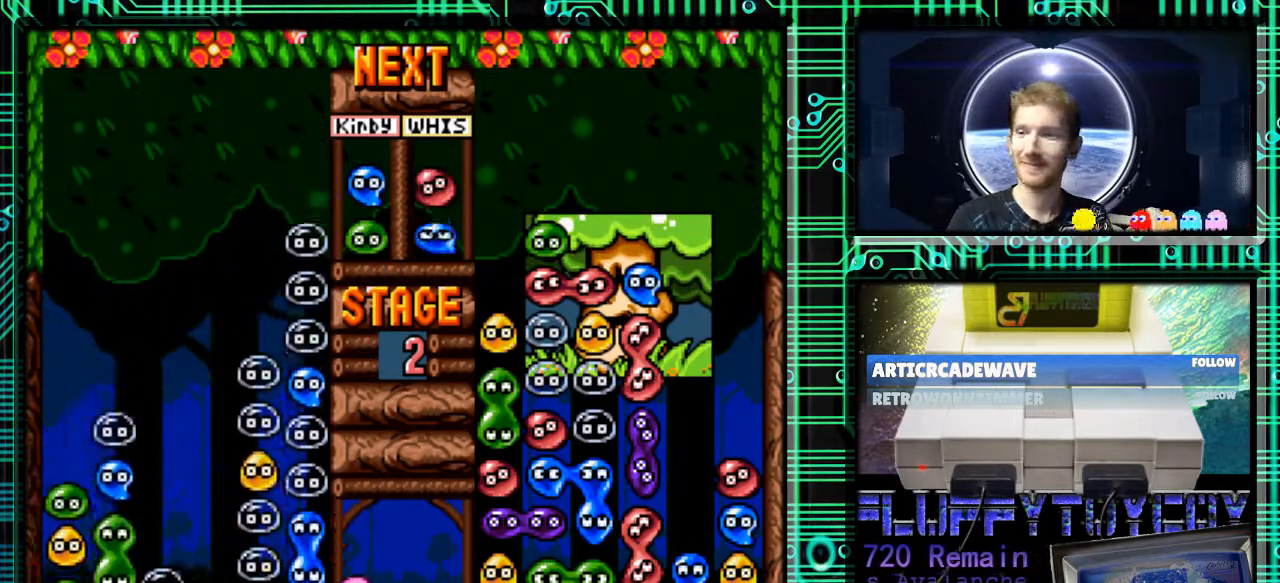
{"buttons": [], "events": [[100, "A", "down"], [100, "B", "up"], [100, "X", "down"], [133, "X", "up"], [233, "A", "up"]]}